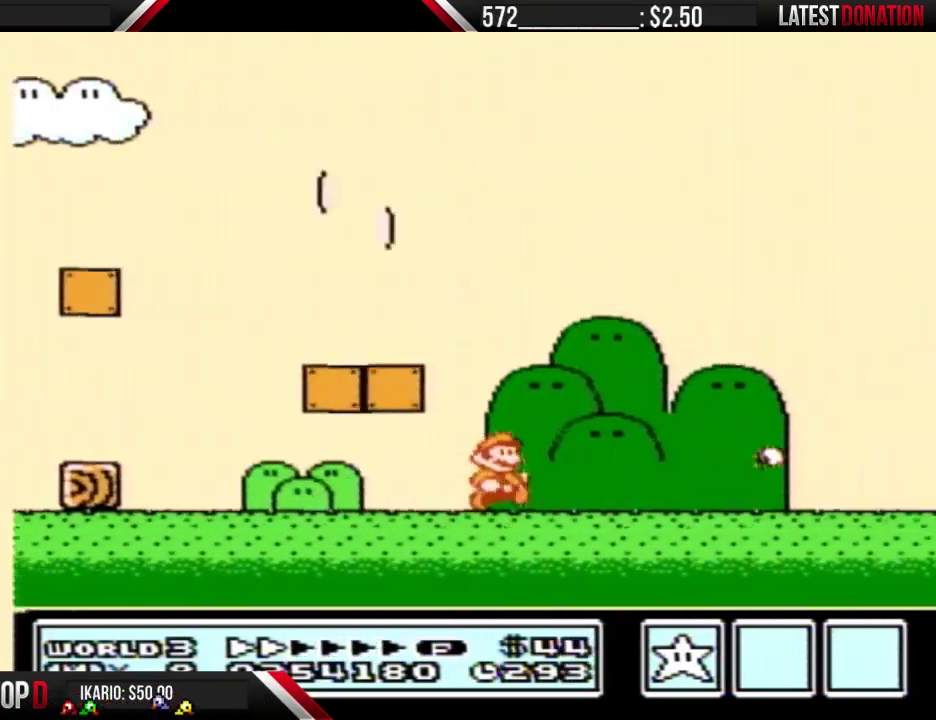
Gameplay with a controller (Nintendo layout); each line is a JSON object with the inputs held at the frame after it. "events" lists button and stick changes between this image and that frame as [ms after this image, input, new state], when the widget could be followed in between. Not read: L3 R3.
{"buttons": ["B", "DPAD_RIGHT"], "events": []}
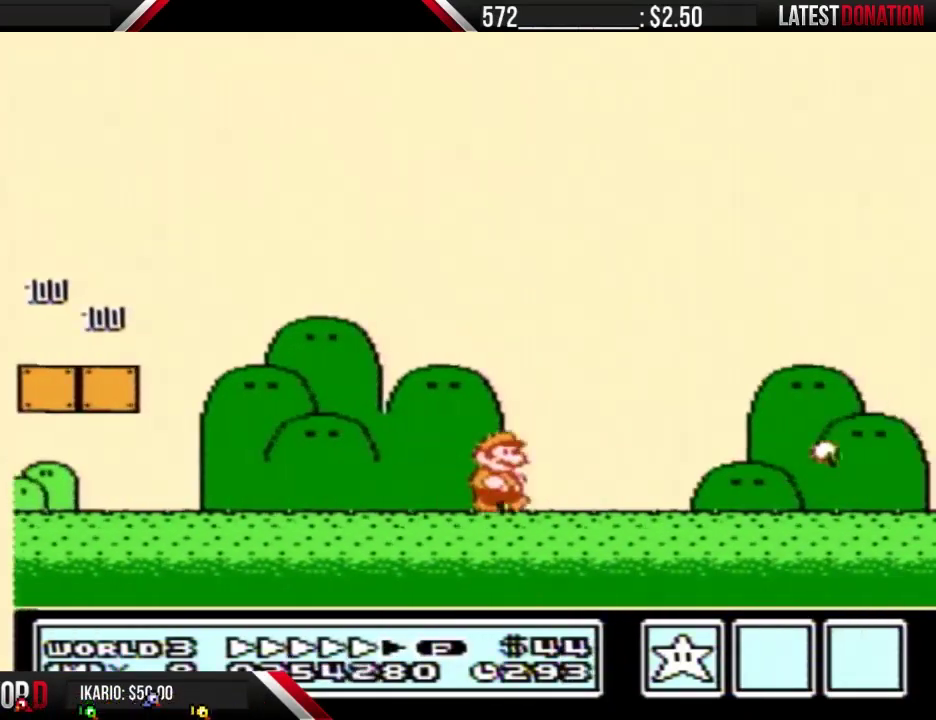
{"buttons": ["B", "DPAD_RIGHT"], "events": []}
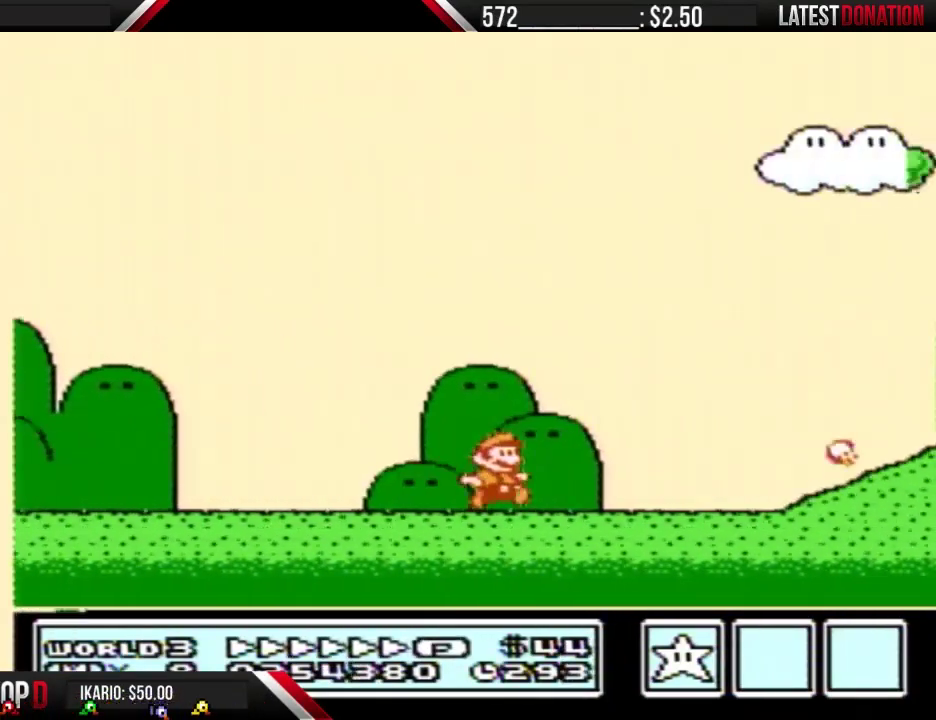
{"buttons": ["A", "B", "DPAD_RIGHT"], "events": [[300, "A", "down"]]}
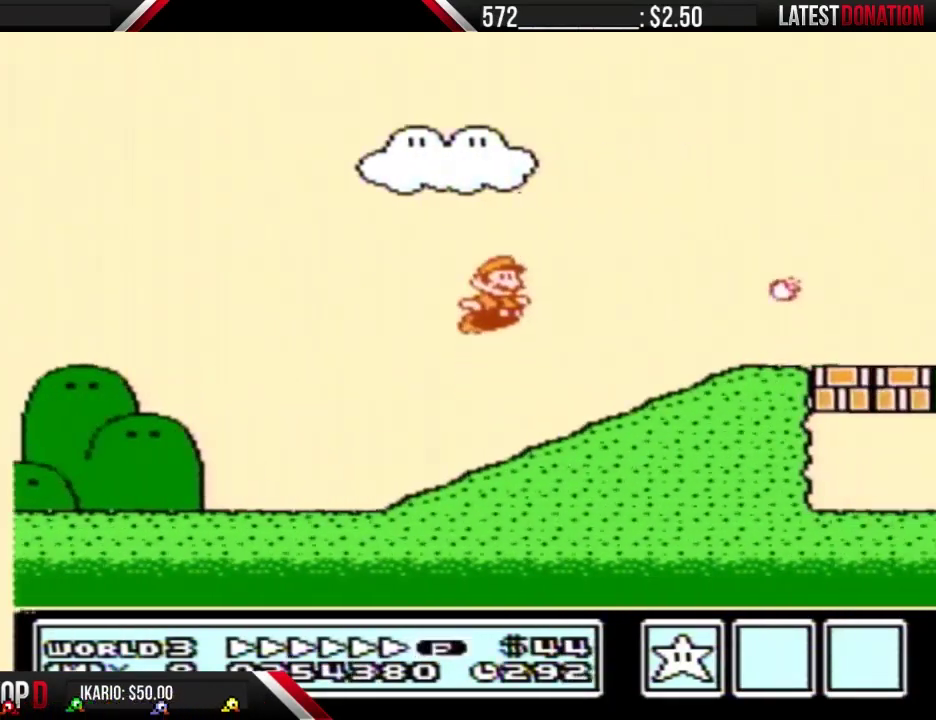
{"buttons": ["B", "DPAD_RIGHT"], "events": [[33, "A", "up"]]}
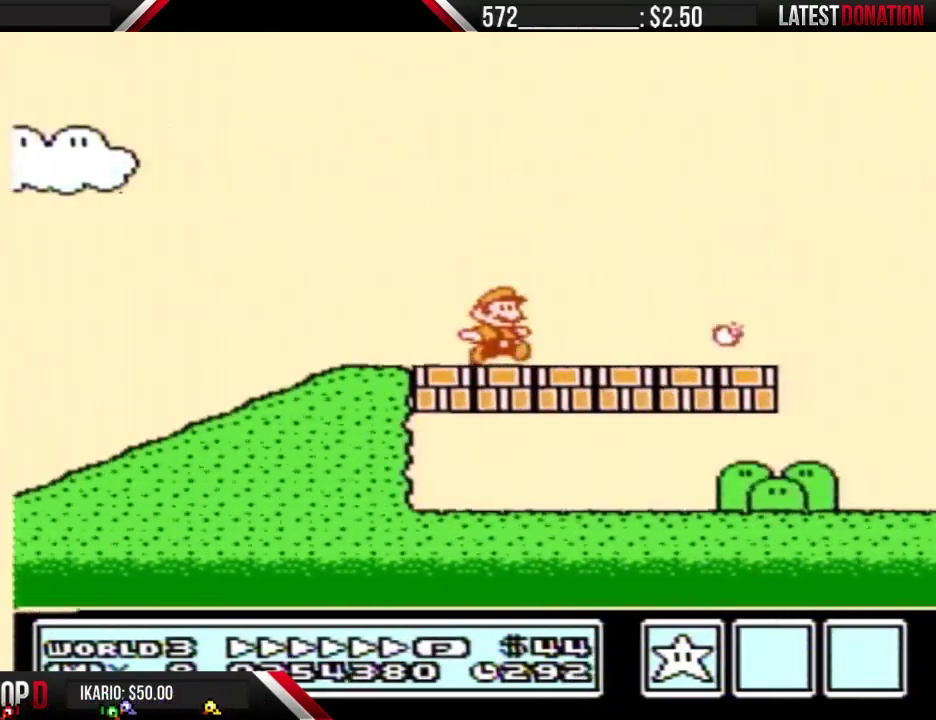
{"buttons": ["A", "B", "DPAD_RIGHT"], "events": [[333, "A", "down"]]}
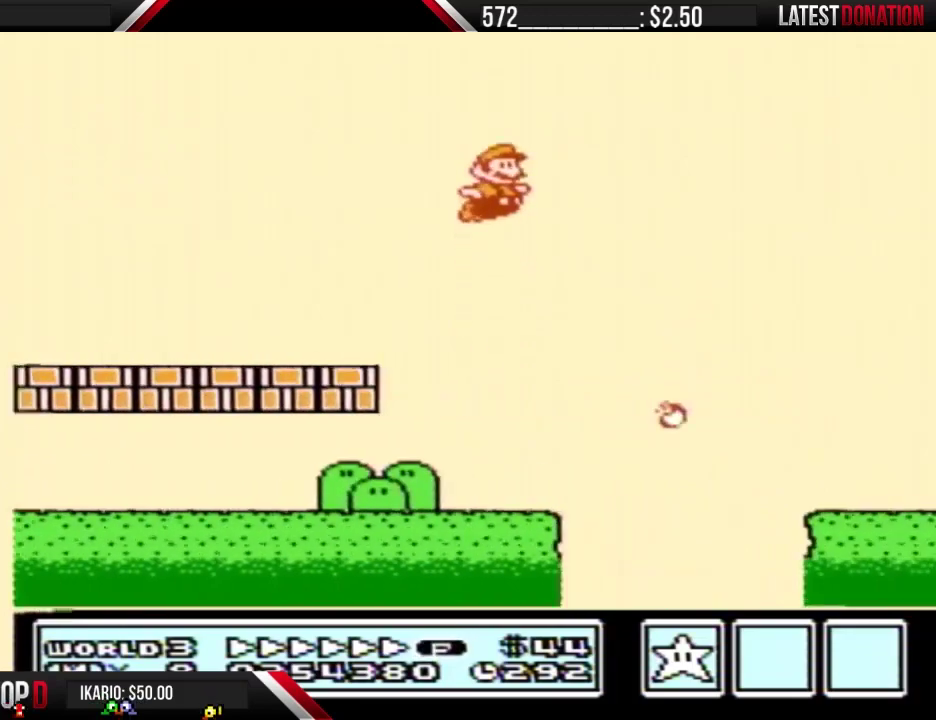
{"buttons": ["A", "B", "DPAD_RIGHT"], "events": []}
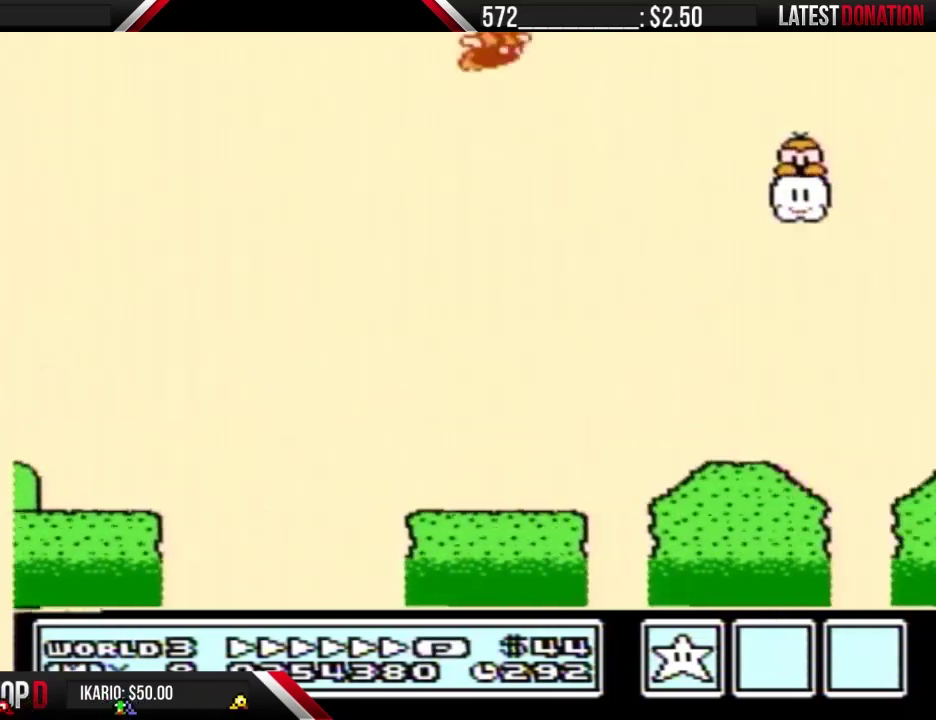
{"buttons": ["B", "DPAD_RIGHT"], "events": [[300, "A", "up"]]}
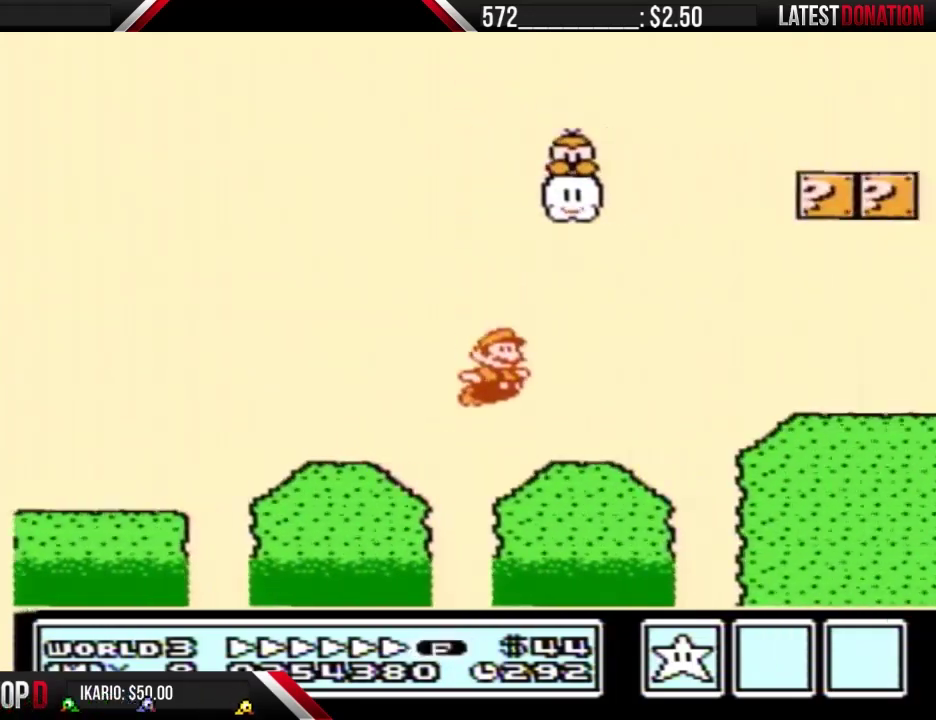
{"buttons": ["B", "DPAD_RIGHT"], "events": [[233, "A", "down"], [433, "A", "up"]]}
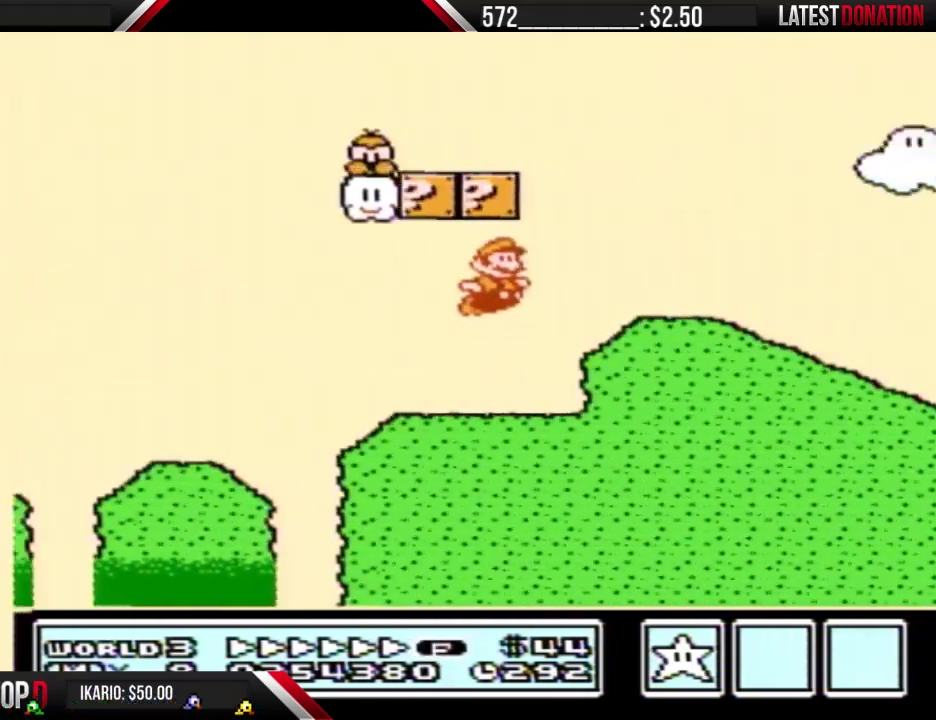
{"buttons": ["B", "DPAD_RIGHT"], "events": []}
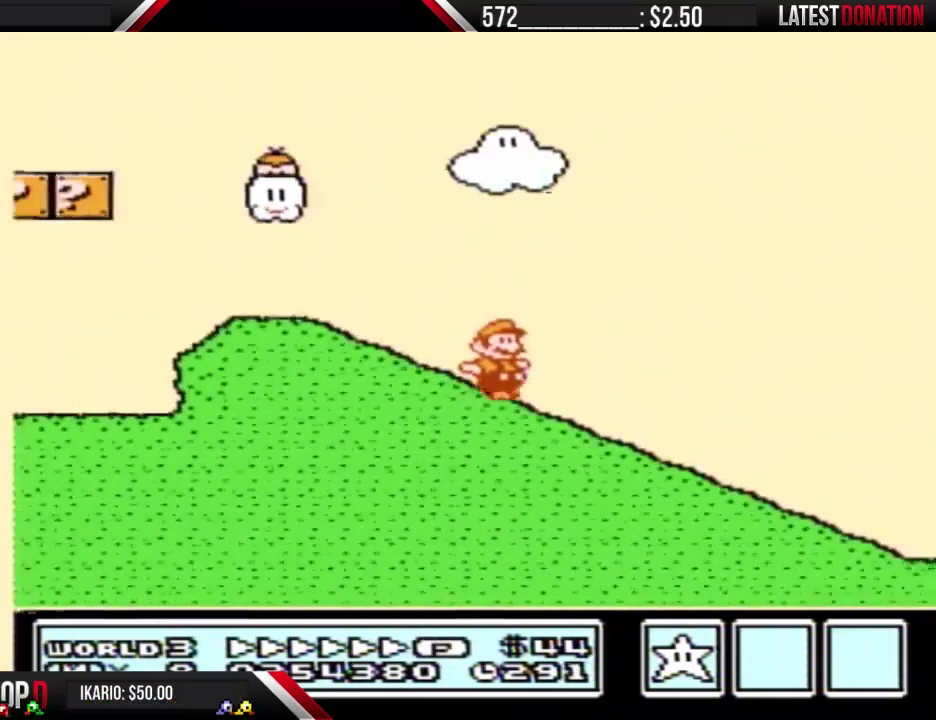
{"buttons": ["B", "DPAD_RIGHT"], "events": []}
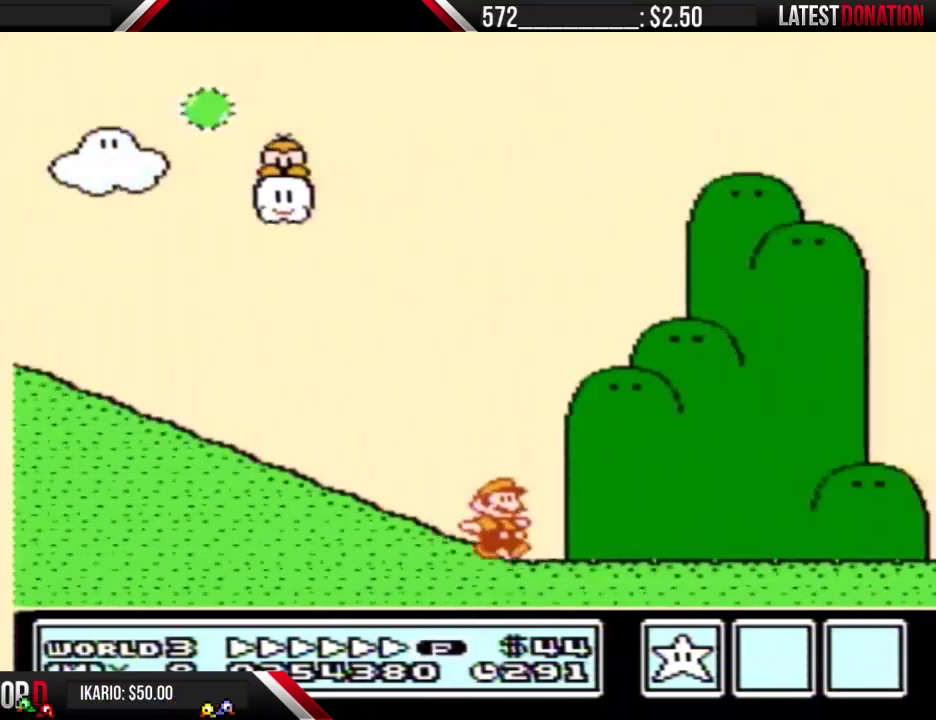
{"buttons": ["B", "DPAD_RIGHT"], "events": []}
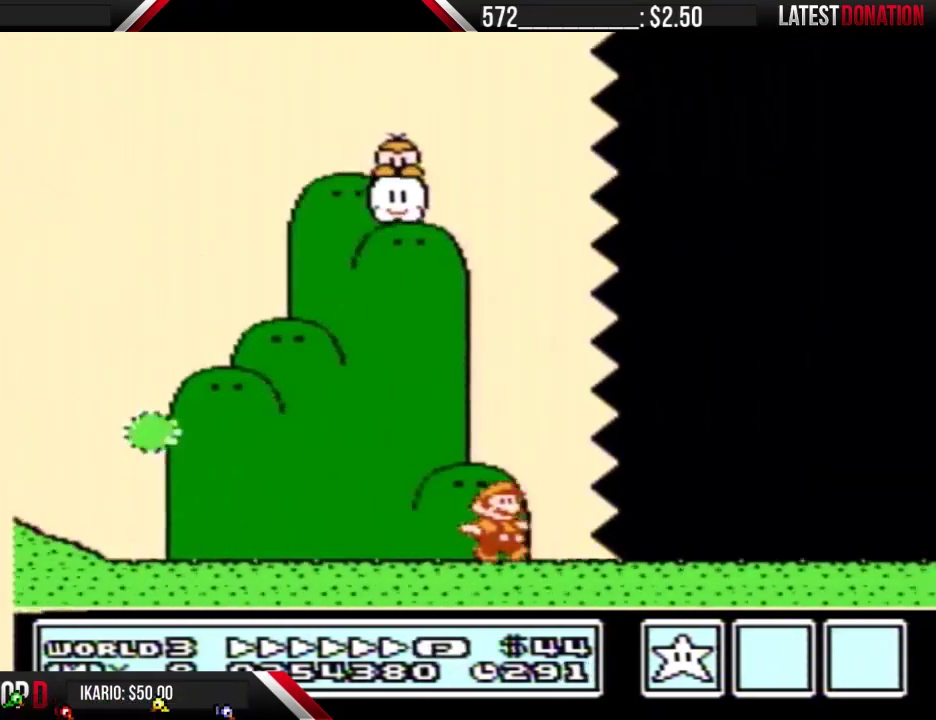
{"buttons": ["B", "DPAD_RIGHT"], "events": []}
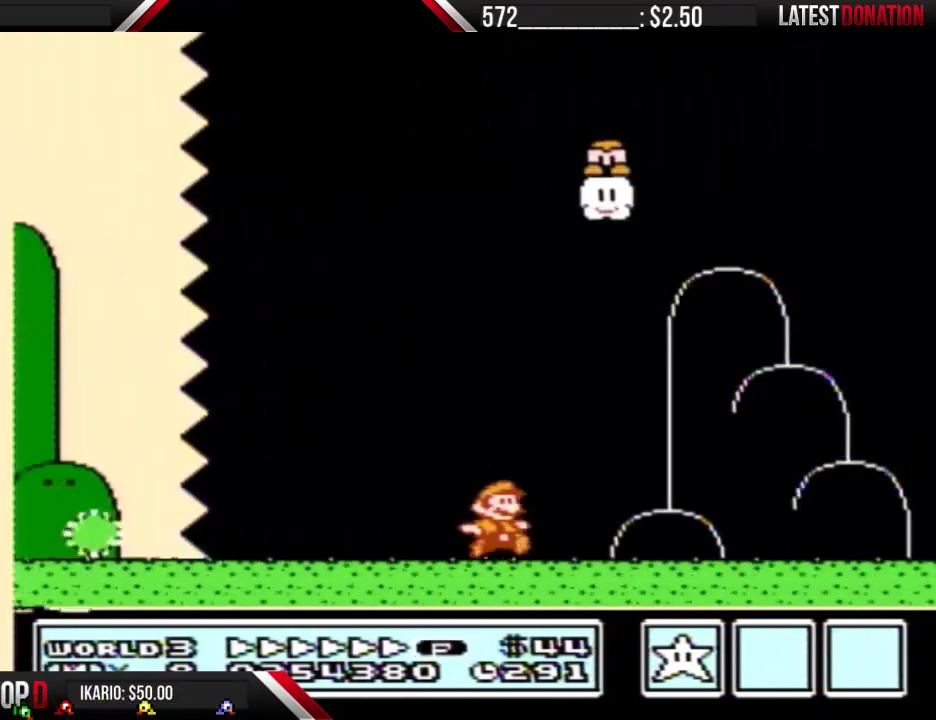
{"buttons": ["B", "DPAD_LEFT"], "events": [[500, "DPAD_LEFT", "down"], [500, "DPAD_RIGHT", "up"]]}
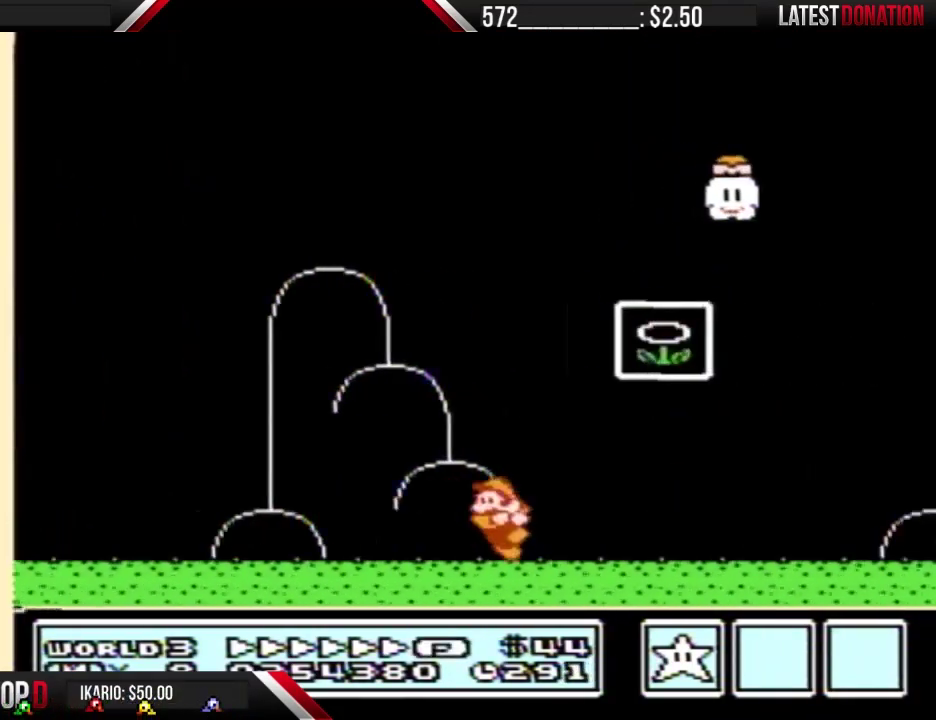
{"buttons": [], "events": [[200, "A", "down"], [267, "DPAD_LEFT", "up"], [267, "DPAD_RIGHT", "down"], [467, "DPAD_RIGHT", "up"], [500, "A", "up"], [500, "B", "up"]]}
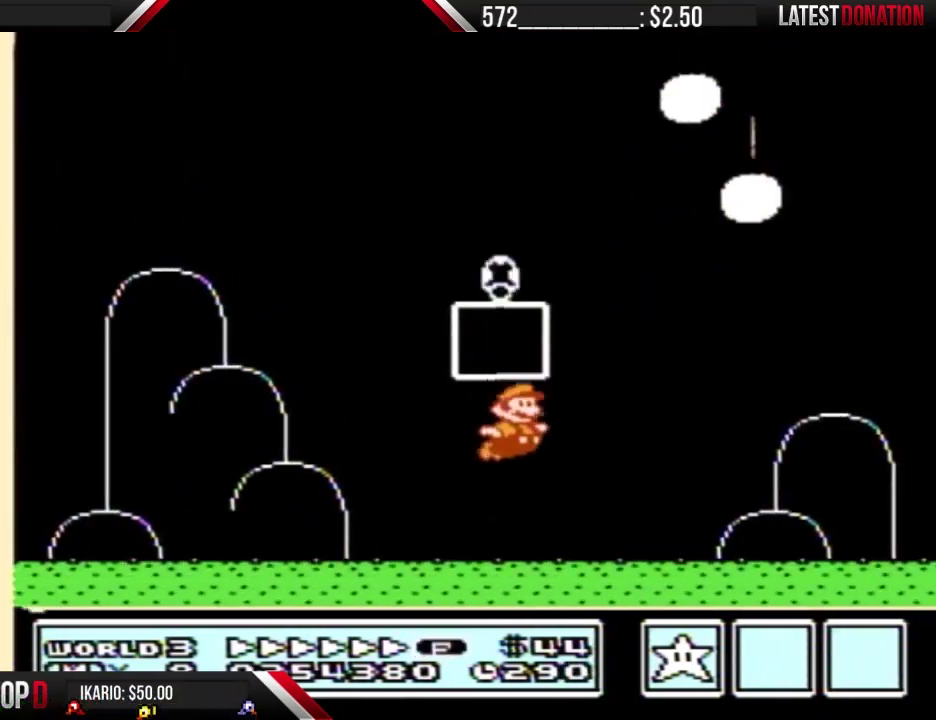
{"buttons": [], "events": [[400, "B", "down"], [467, "B", "up"]]}
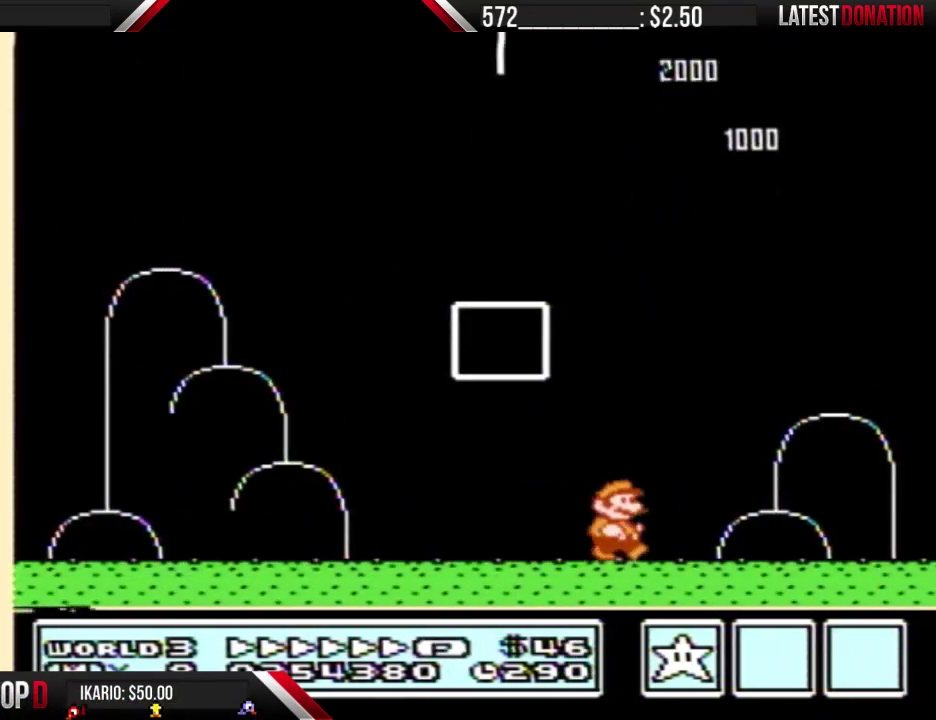
{"buttons": ["A"], "events": [[100, "B", "down"], [167, "A", "down"], [167, "B", "up"]]}
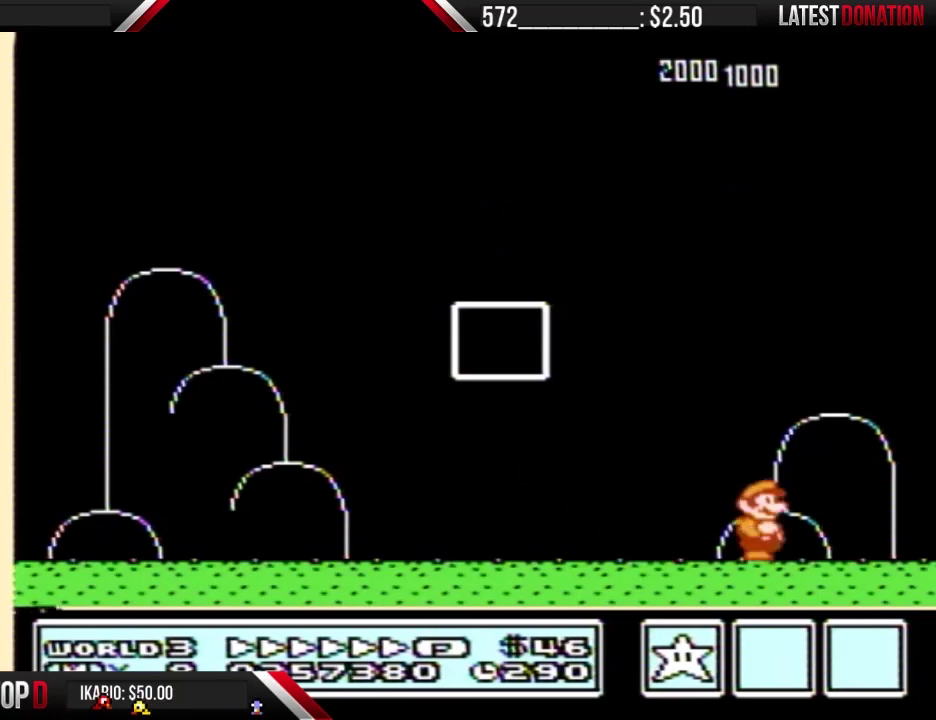
{"buttons": ["A"], "events": [[33, "A", "up"], [33, "B", "down"], [267, "A", "down"], [267, "B", "up"], [333, "A", "up"], [367, "B", "down"], [467, "B", "up"], [500, "A", "down"]]}
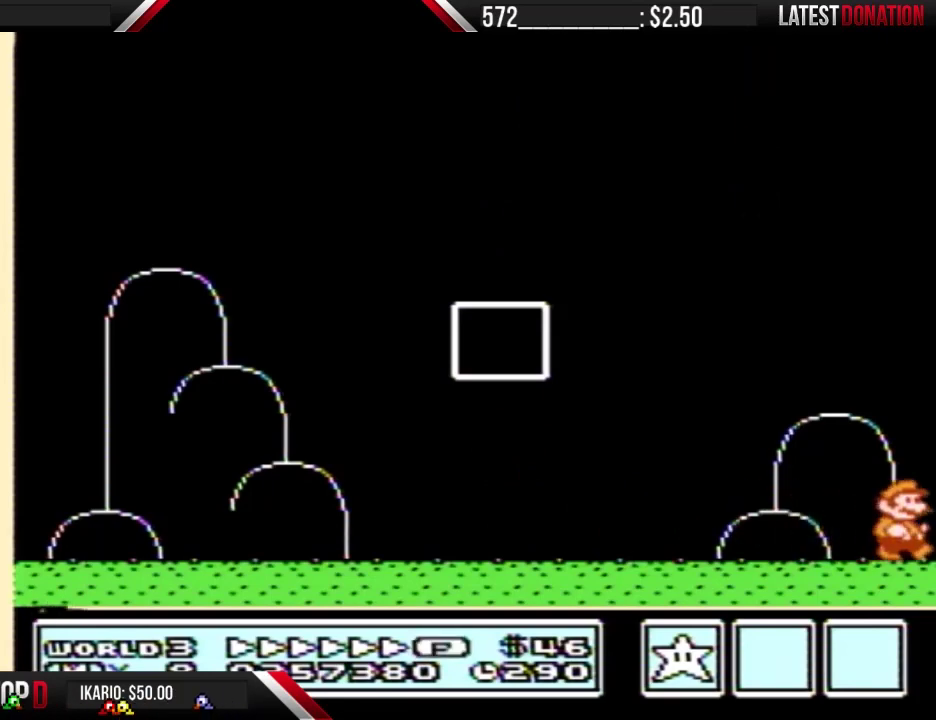
{"buttons": ["B"], "events": [[33, "A", "up"], [67, "B", "down"], [167, "B", "up"], [267, "B", "down"], [333, "B", "up"], [433, "B", "down"]]}
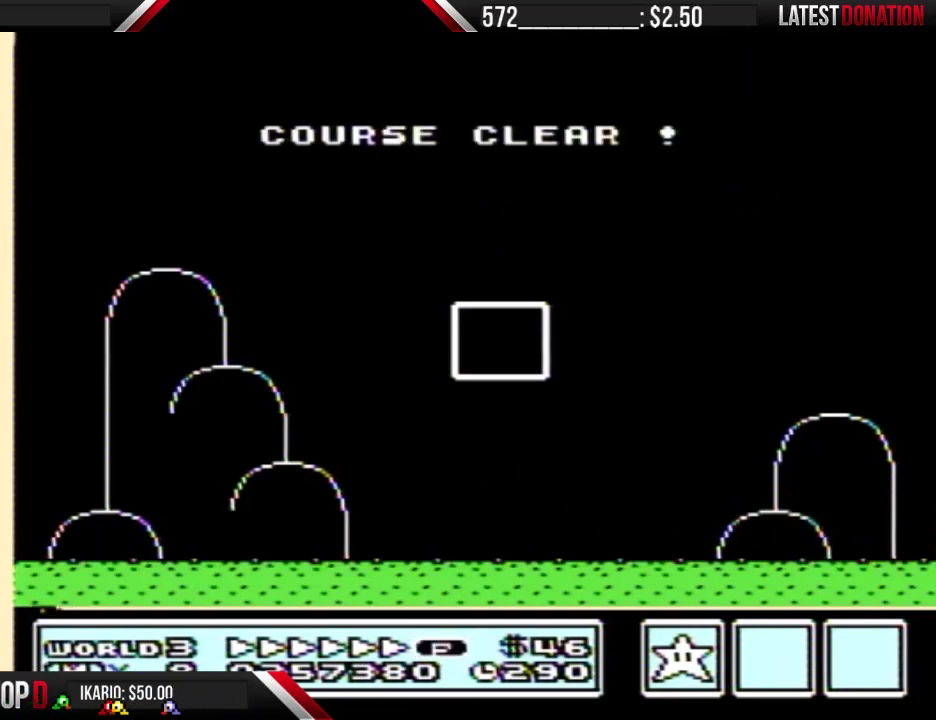
{"buttons": ["B"], "events": [[33, "B", "up"], [133, "B", "down"], [233, "B", "up"], [300, "B", "down"], [400, "B", "up"], [500, "B", "down"]]}
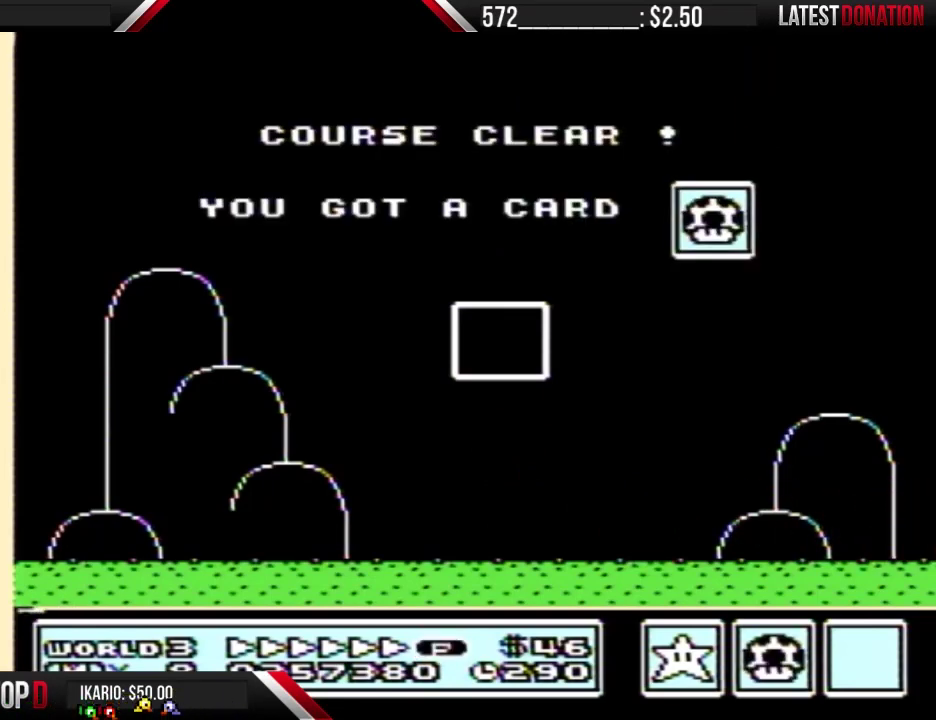
{"buttons": [], "events": [[67, "B", "up"], [367, "B", "down"], [433, "B", "up"]]}
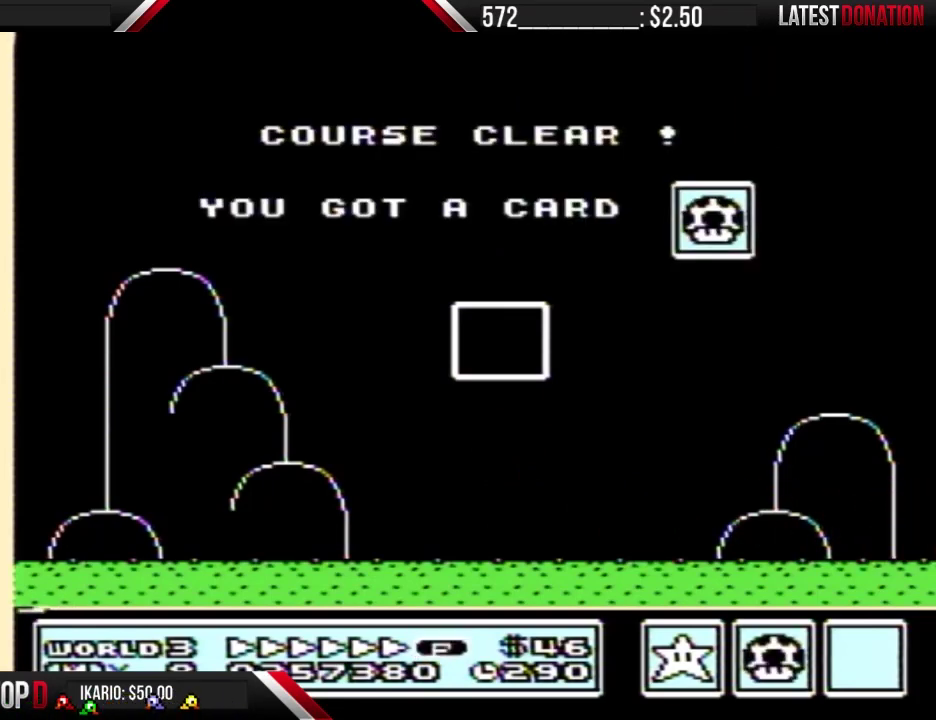
{"buttons": [], "events": [[67, "B", "down"], [167, "B", "up"]]}
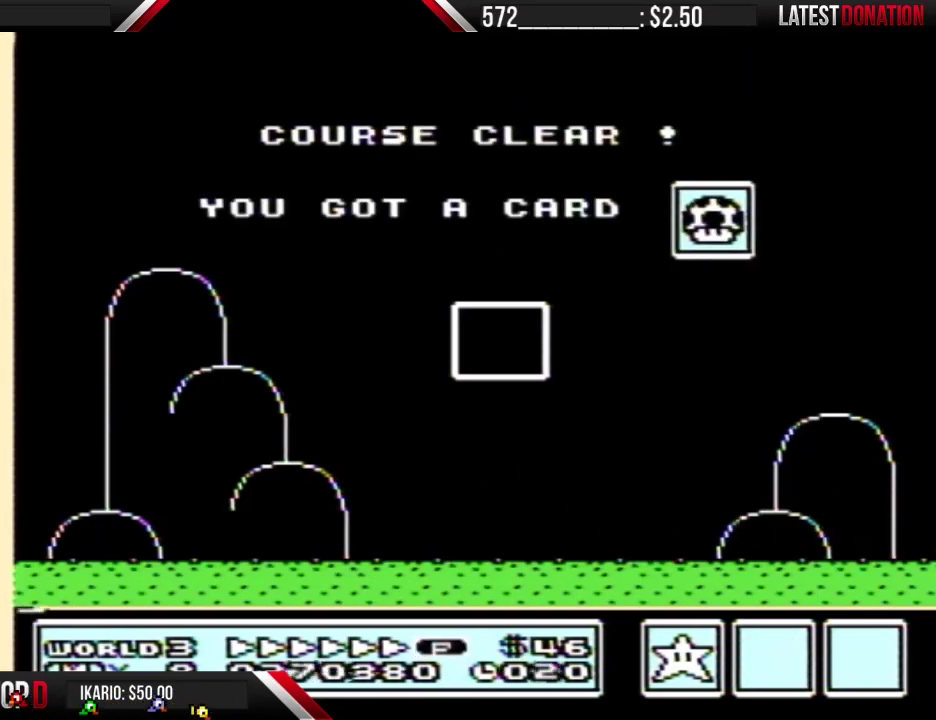
{"buttons": [], "events": []}
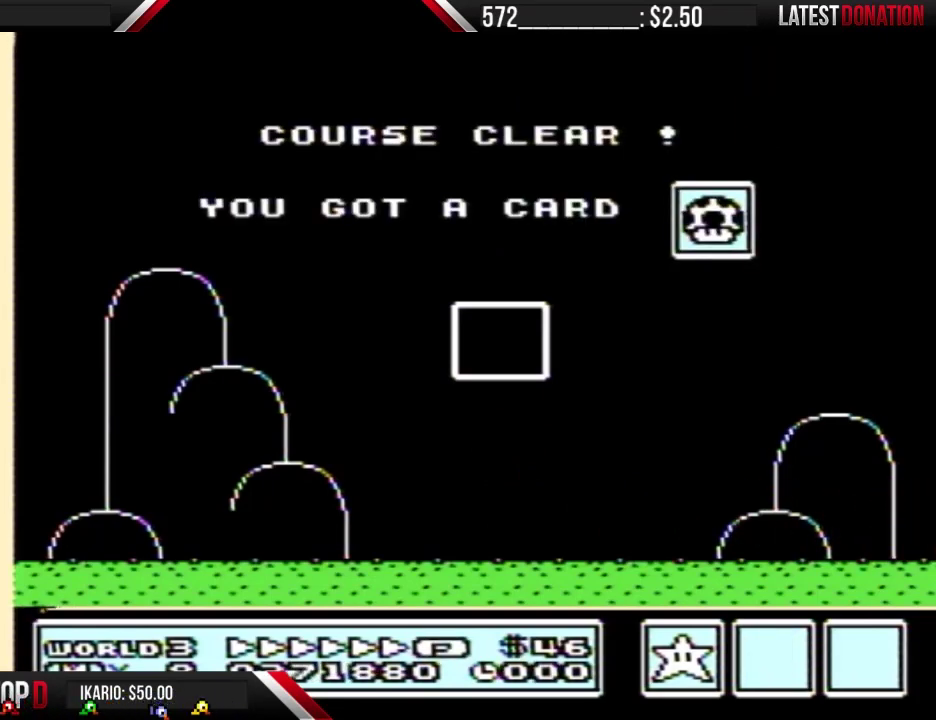
{"buttons": [], "events": []}
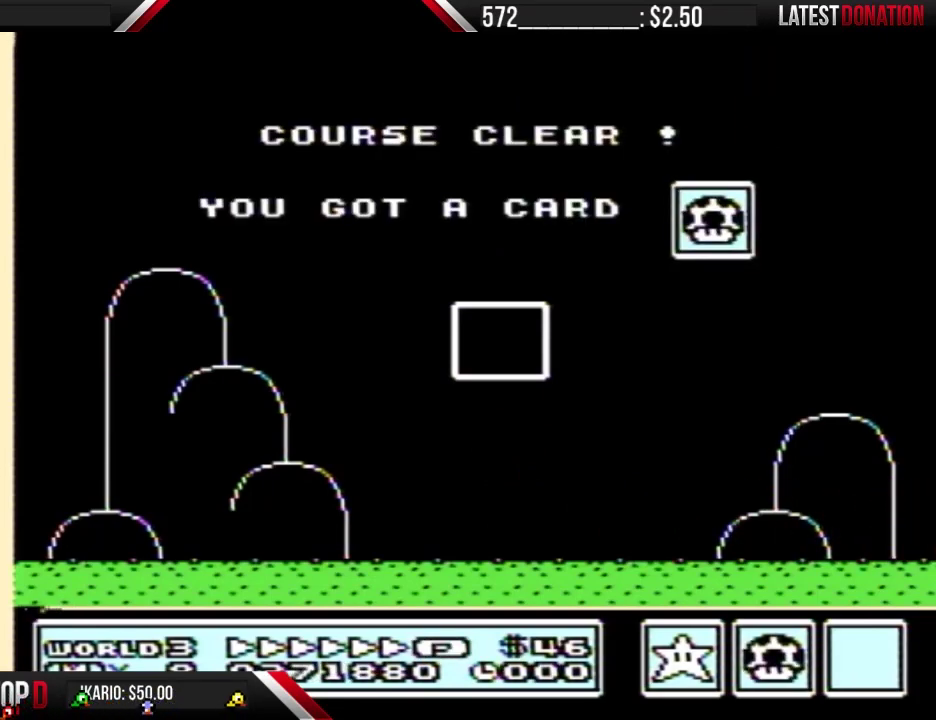
{"buttons": [], "events": []}
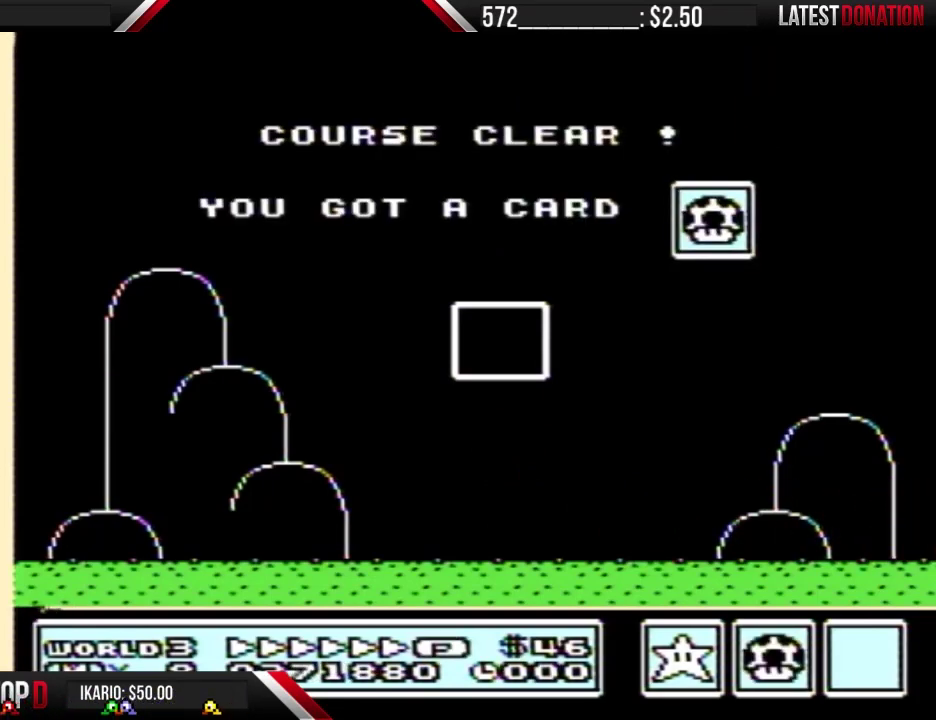
{"buttons": [], "events": []}
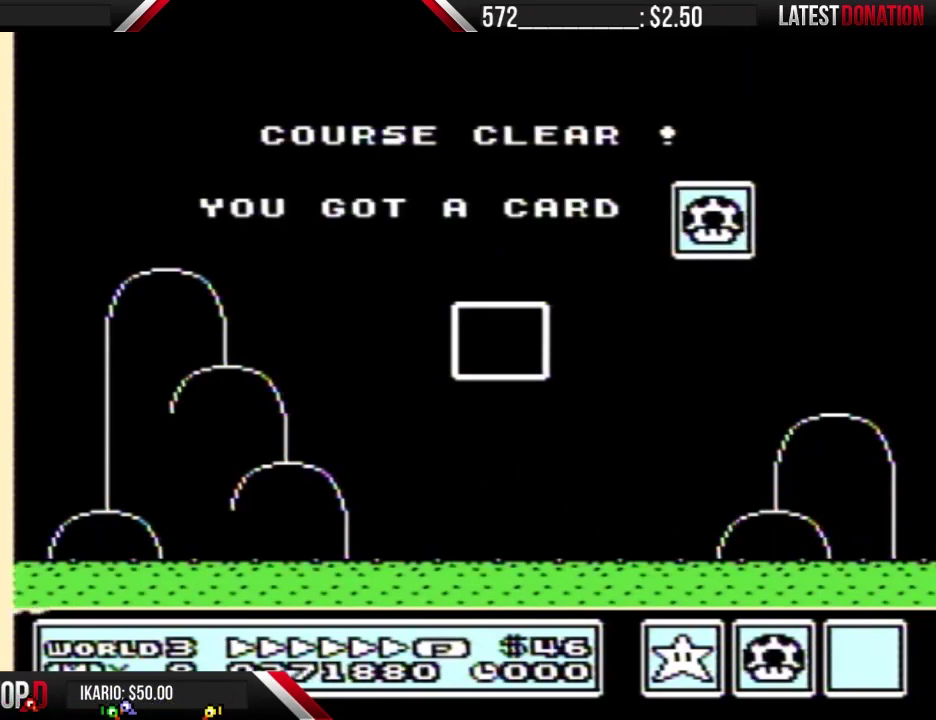
{"buttons": [], "events": []}
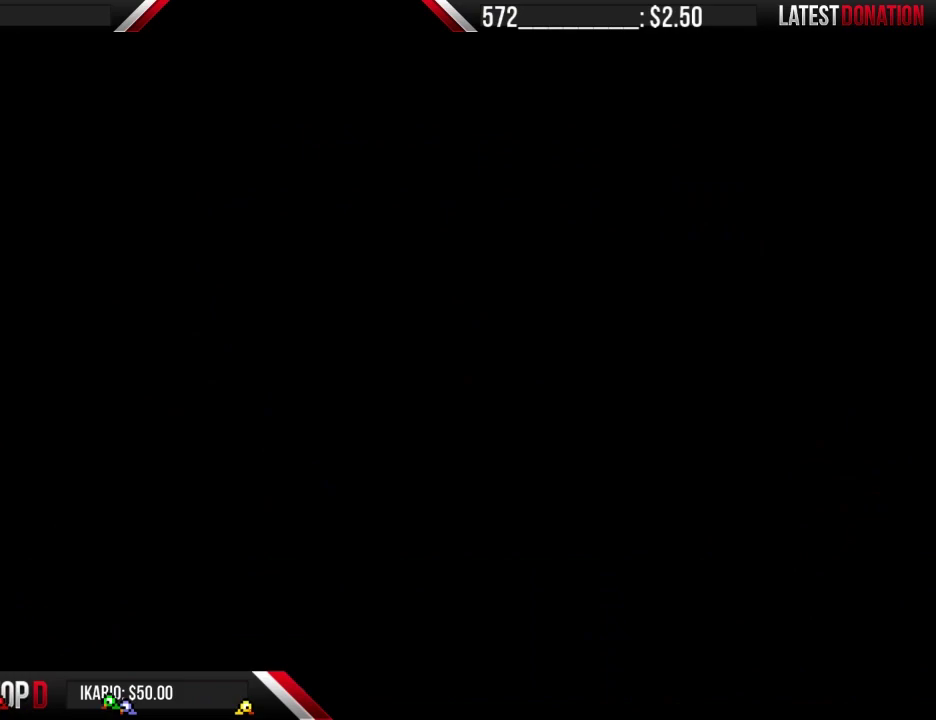
{"buttons": [], "events": []}
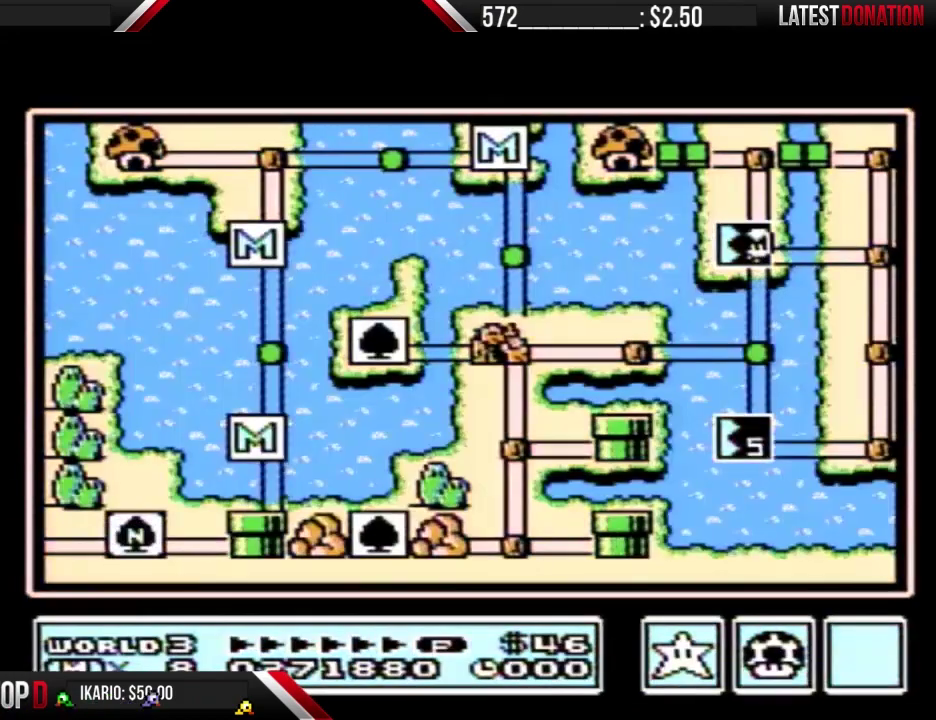
{"buttons": [], "events": []}